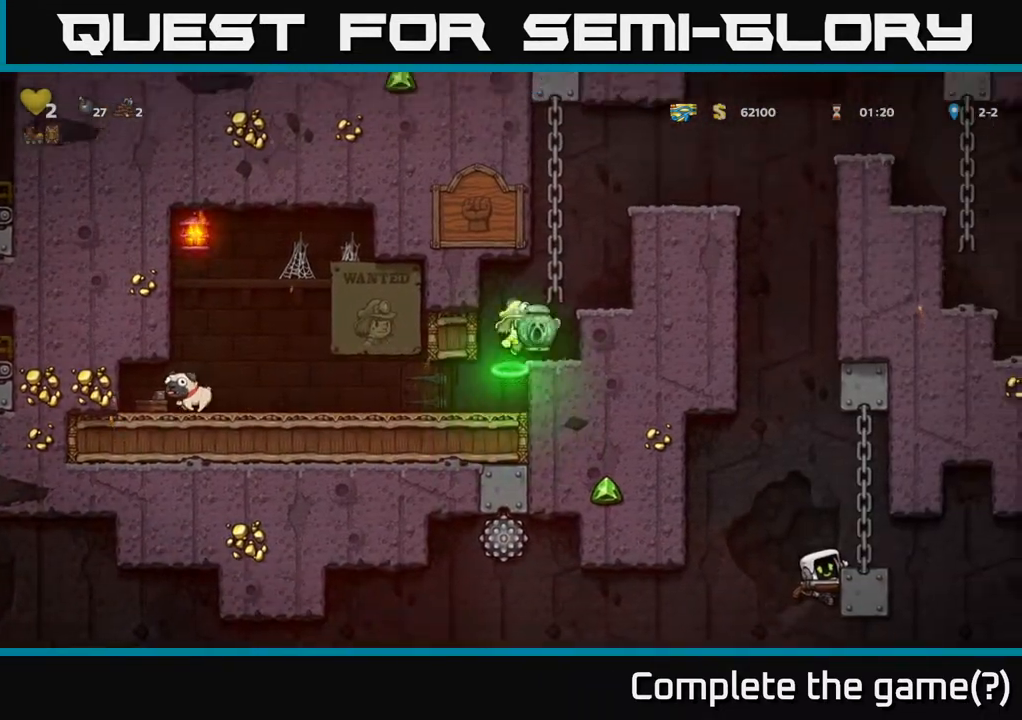
Gameplay with a controller (Xbox layout); each line is a JSON object with the inputs held at the frame after it. "events" lists button and stick changes between this image and that frame as [ms after this image, input, new state], when the widget could be followed in between.
{"buttons": ["A"], "left_stick": "center", "right_stick": "center", "events": [[17, "A", "up"], [67, "DPAD_RIGHT", "up"], [500, "A", "down"]]}
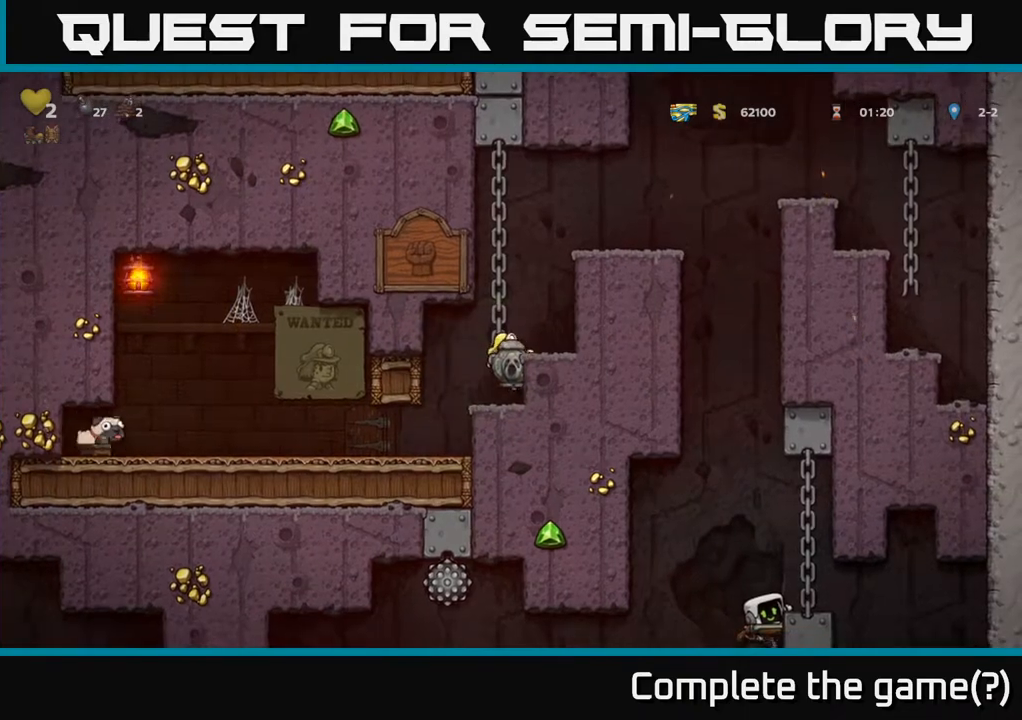
{"buttons": [], "left_stick": "center", "right_stick": "center", "events": [[183, "DPAD_RIGHT", "down"], [250, "A", "up"], [267, "DPAD_RIGHT", "up"]]}
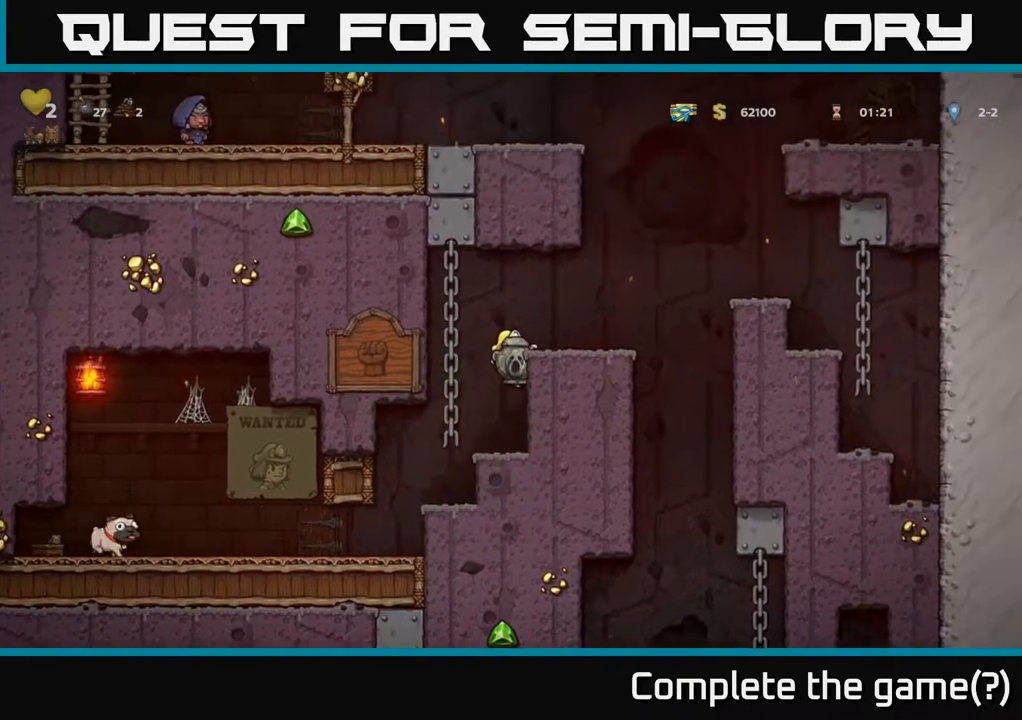
{"buttons": ["DPAD_RIGHT"], "left_stick": "center", "right_stick": "center", "events": [[217, "A", "down"], [433, "A", "up"], [433, "DPAD_RIGHT", "down"]]}
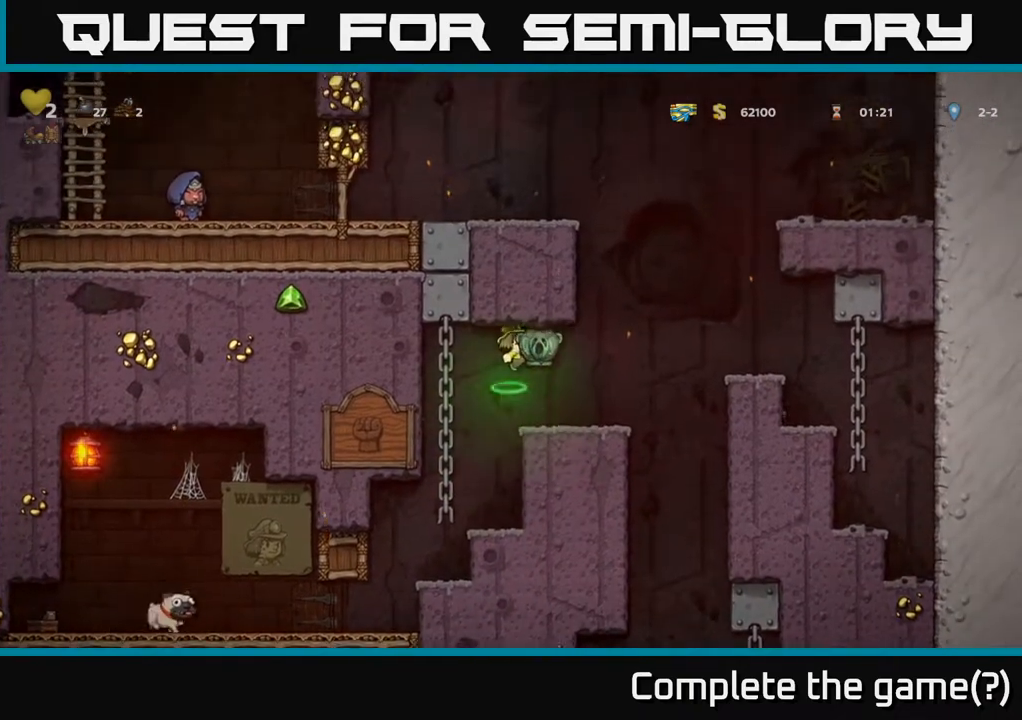
{"buttons": [], "left_stick": "center", "right_stick": "center", "events": [[33, "DPAD_RIGHT", "up"]]}
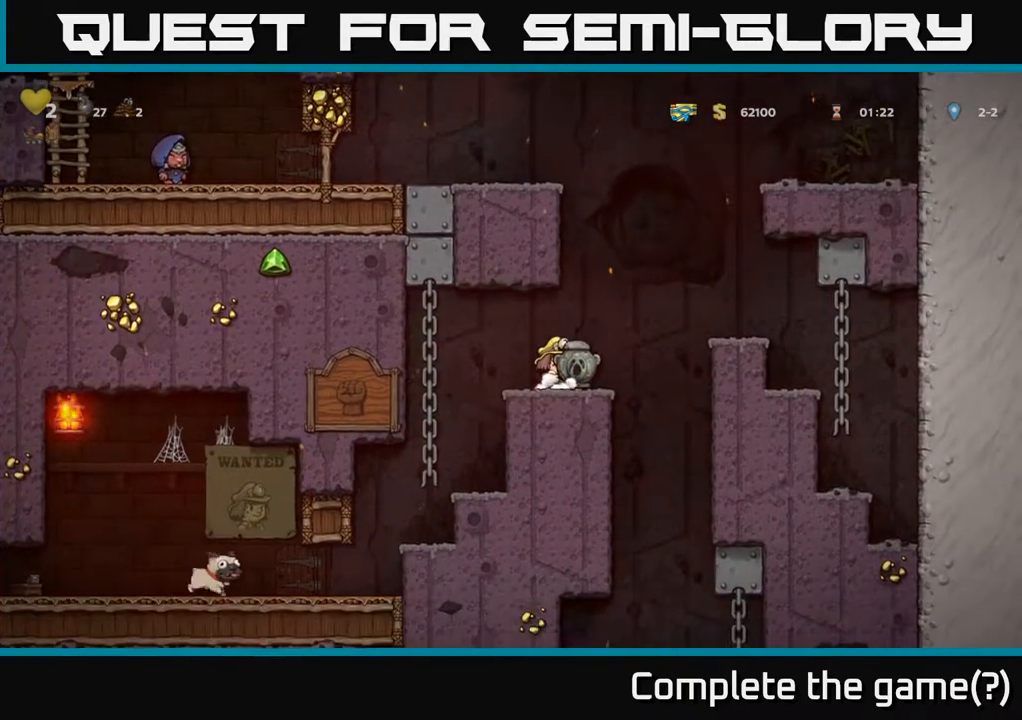
{"buttons": [], "left_stick": "center", "right_stick": "center", "events": [[17, "DPAD_RIGHT", "down"], [67, "DPAD_RIGHT", "up"], [400, "DPAD_RIGHT", "down"], [450, "DPAD_RIGHT", "up"]]}
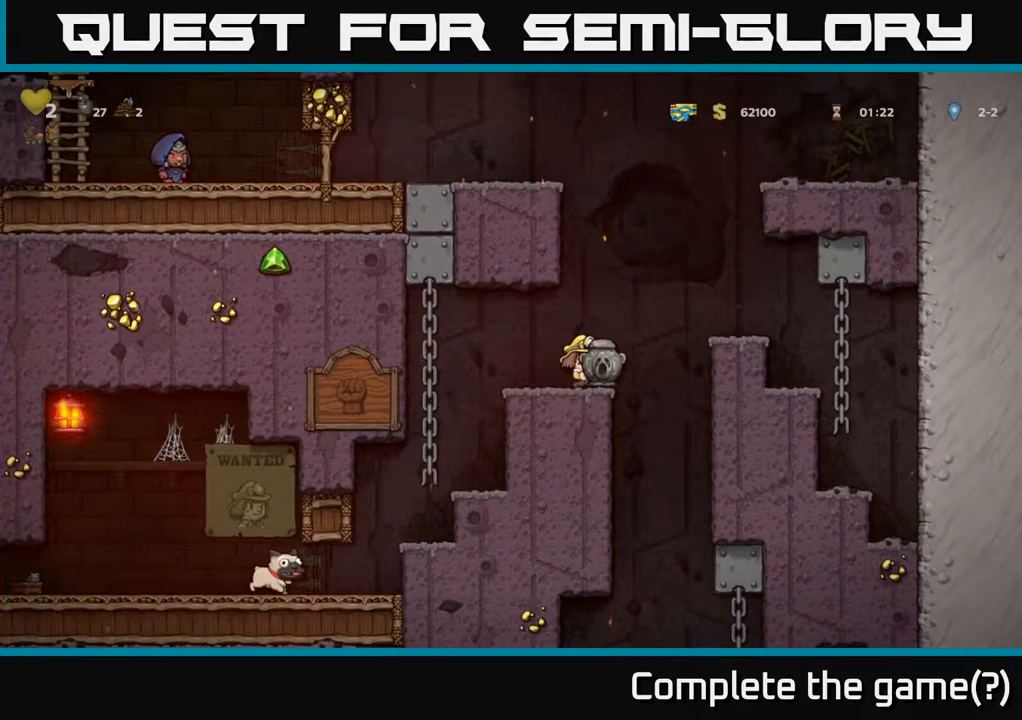
{"buttons": ["R1", "DPAD_DOWN"], "left_stick": "center", "right_stick": "center", "events": [[250, "DPAD_DOWN", "down"], [450, "R1", "down"]]}
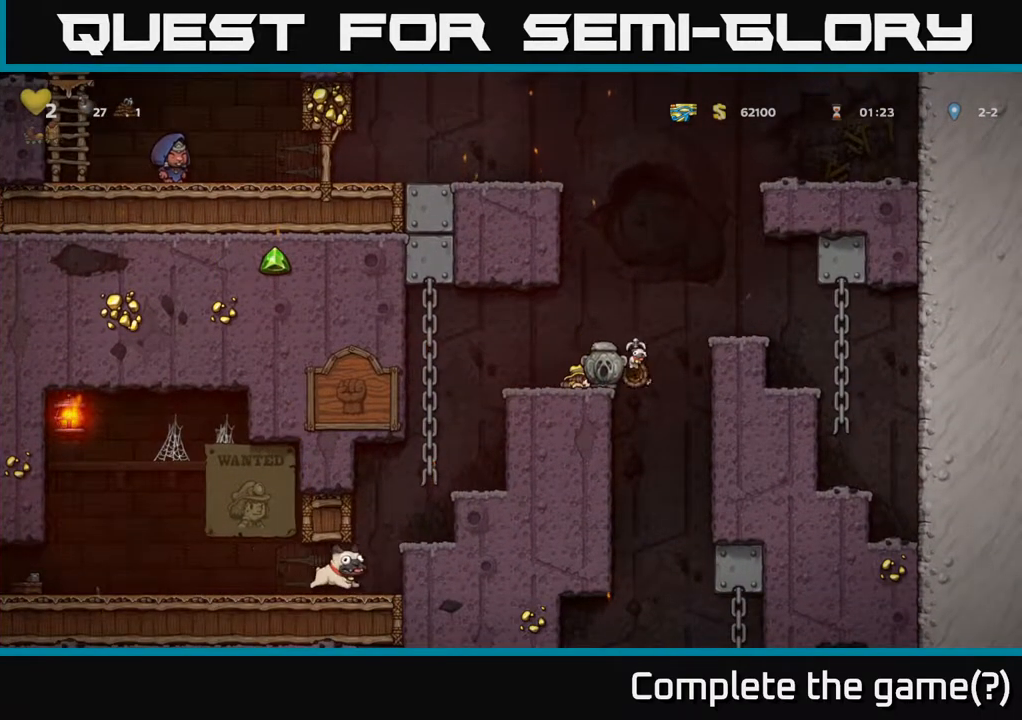
{"buttons": ["DPAD_UP"], "left_stick": "center", "right_stick": "center", "events": [[83, "R1", "up"], [167, "DPAD_DOWN", "up"], [333, "DPAD_RIGHT", "down"], [467, "DPAD_RIGHT", "up"], [500, "DPAD_UP", "down"]]}
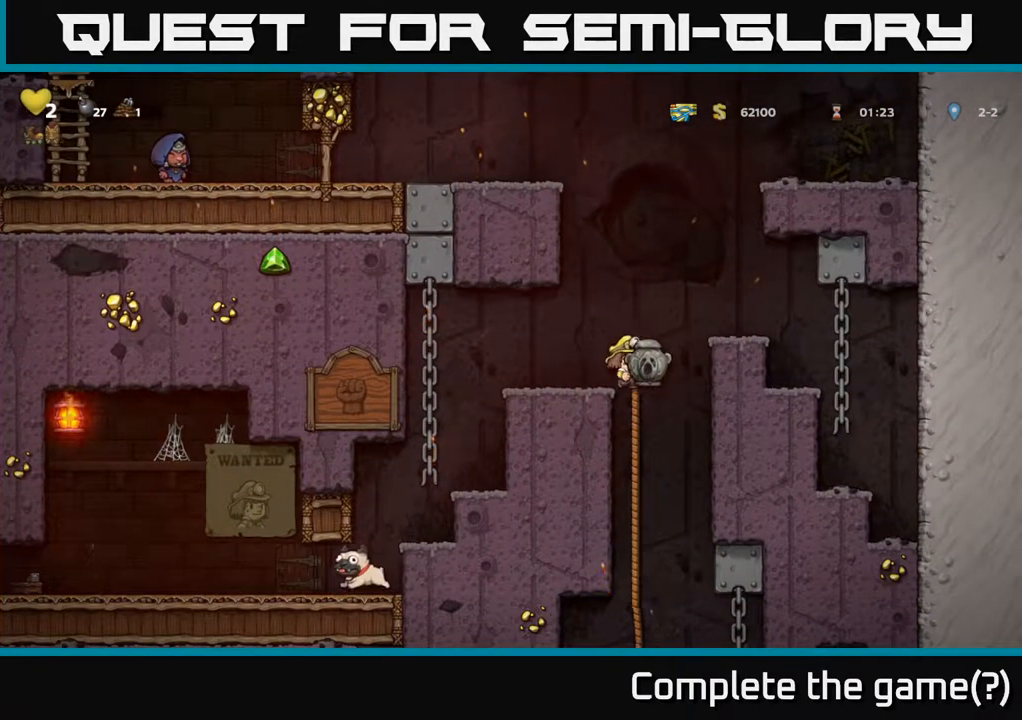
{"buttons": ["DPAD_DOWN"], "left_stick": "center", "right_stick": "center", "events": [[83, "DPAD_UP", "up"], [100, "DPAD_LEFT", "down"], [133, "DPAD_DOWN", "down"], [167, "DPAD_LEFT", "up"]]}
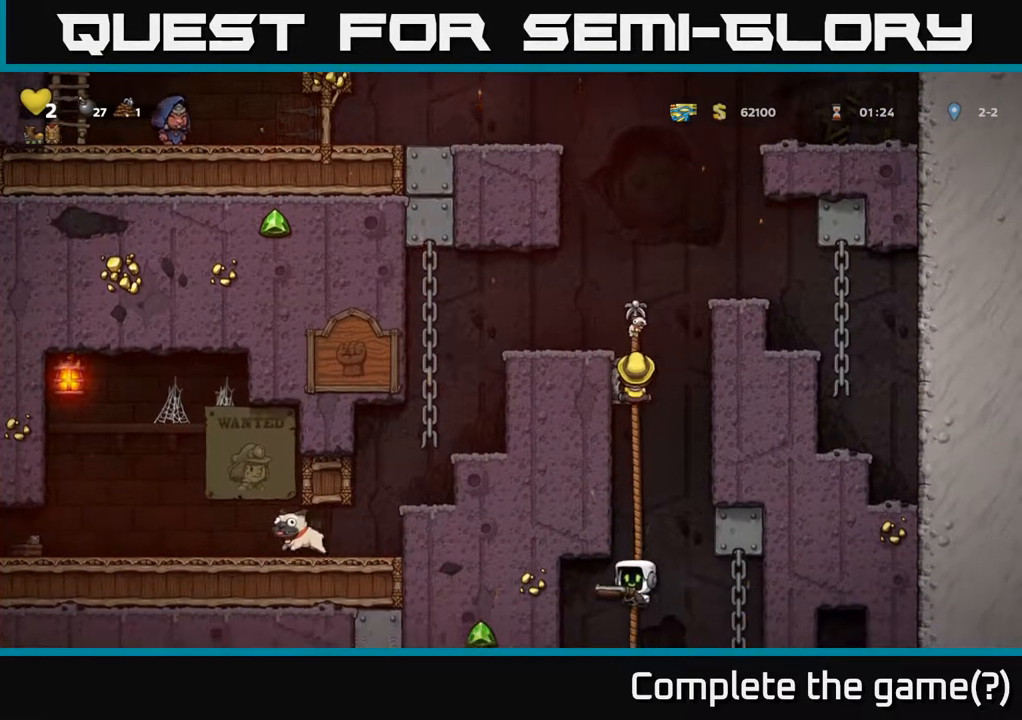
{"buttons": ["DPAD_UP"], "left_stick": "center", "right_stick": "center", "events": [[33, "DPAD_DOWN", "up"], [167, "DPAD_UP", "down"]]}
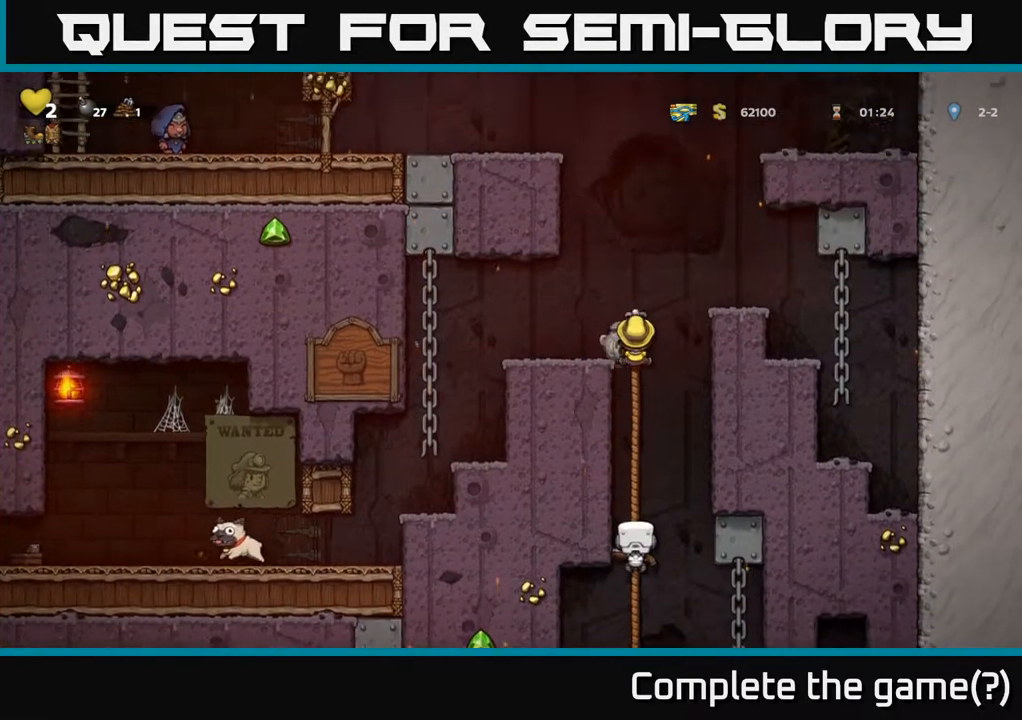
{"buttons": ["DPAD_DOWN"], "left_stick": "center", "right_stick": "center", "events": [[17, "DPAD_UP", "up"], [467, "DPAD_DOWN", "down"]]}
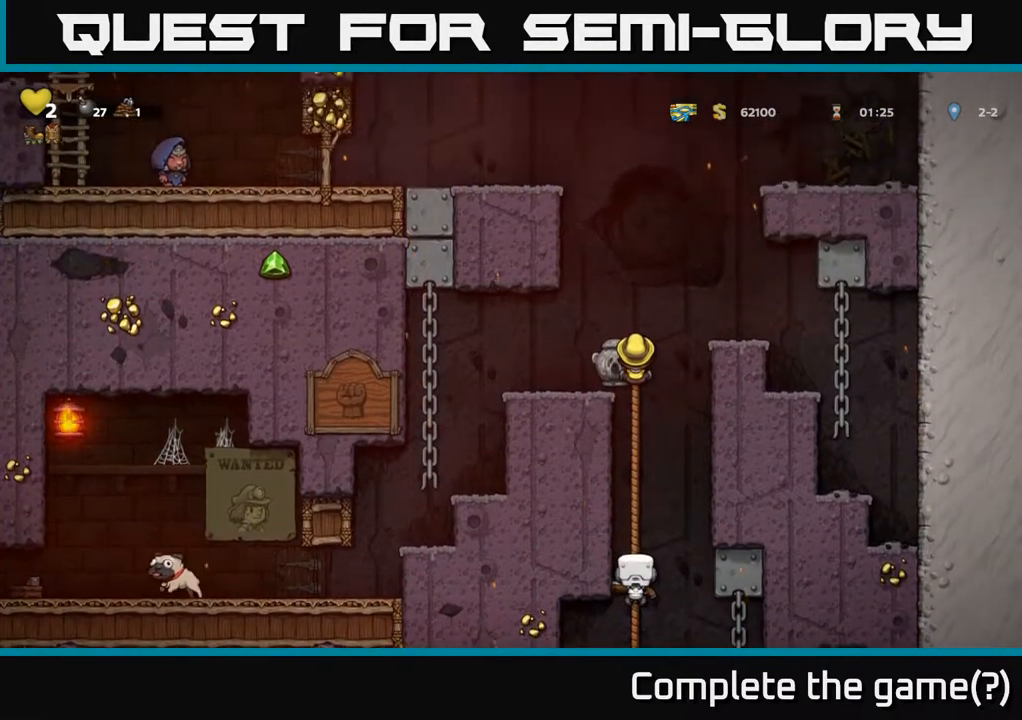
{"buttons": ["DPAD_DOWN"], "left_stick": "center", "right_stick": "center", "events": []}
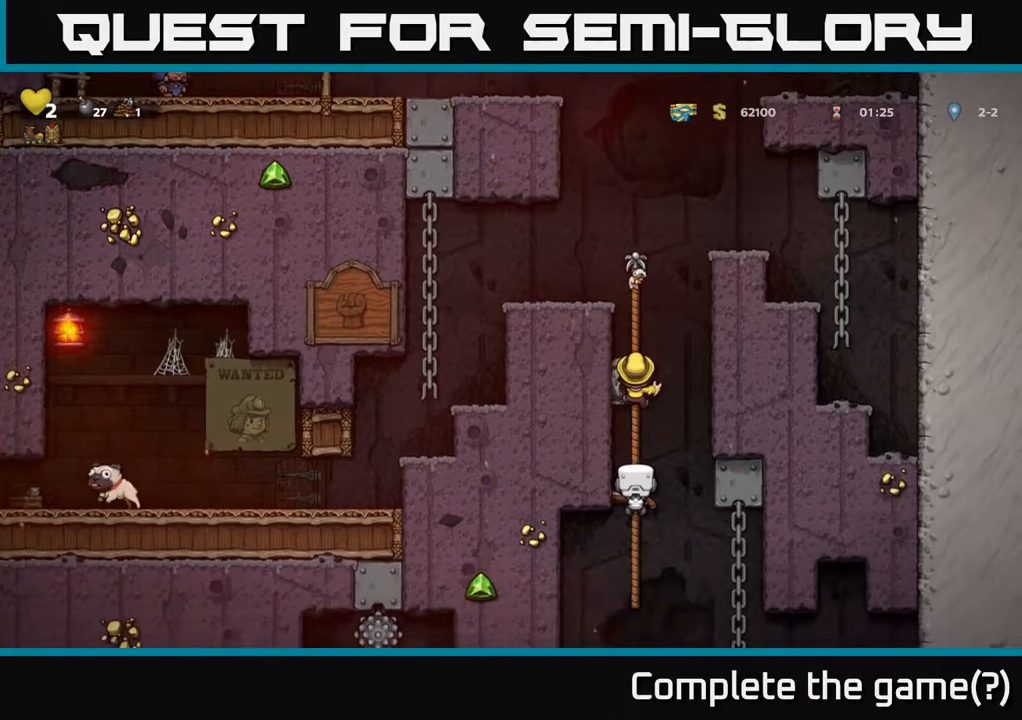
{"buttons": ["DPAD_DOWN"], "left_stick": "center", "right_stick": "center", "events": []}
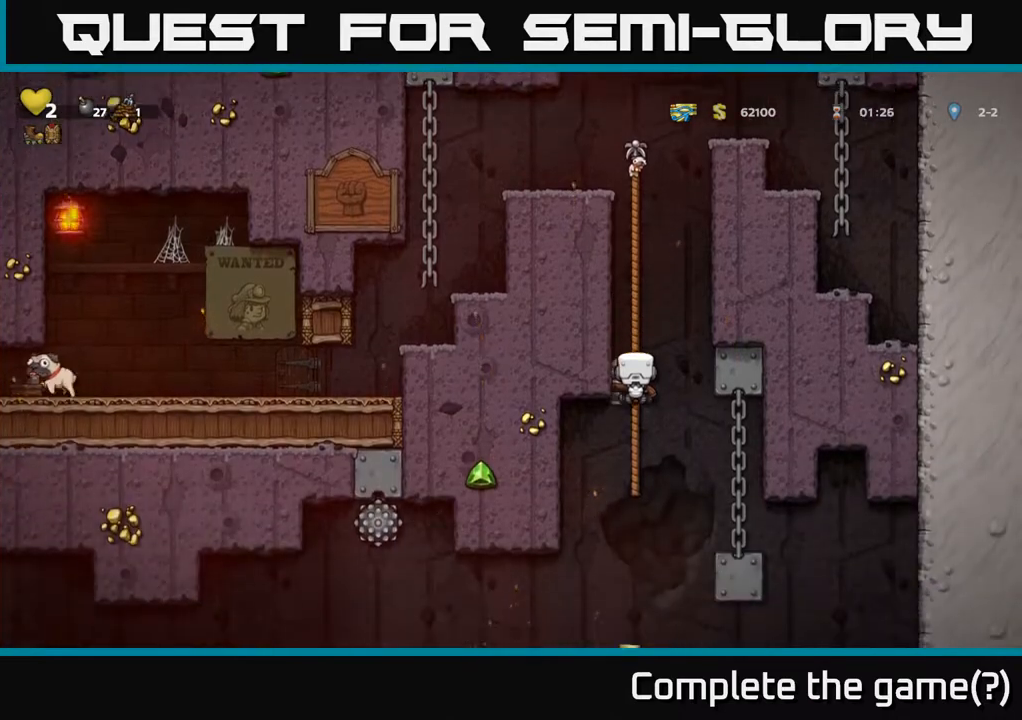
{"buttons": [], "left_stick": "center", "right_stick": "center", "events": [[233, "DPAD_DOWN", "up"]]}
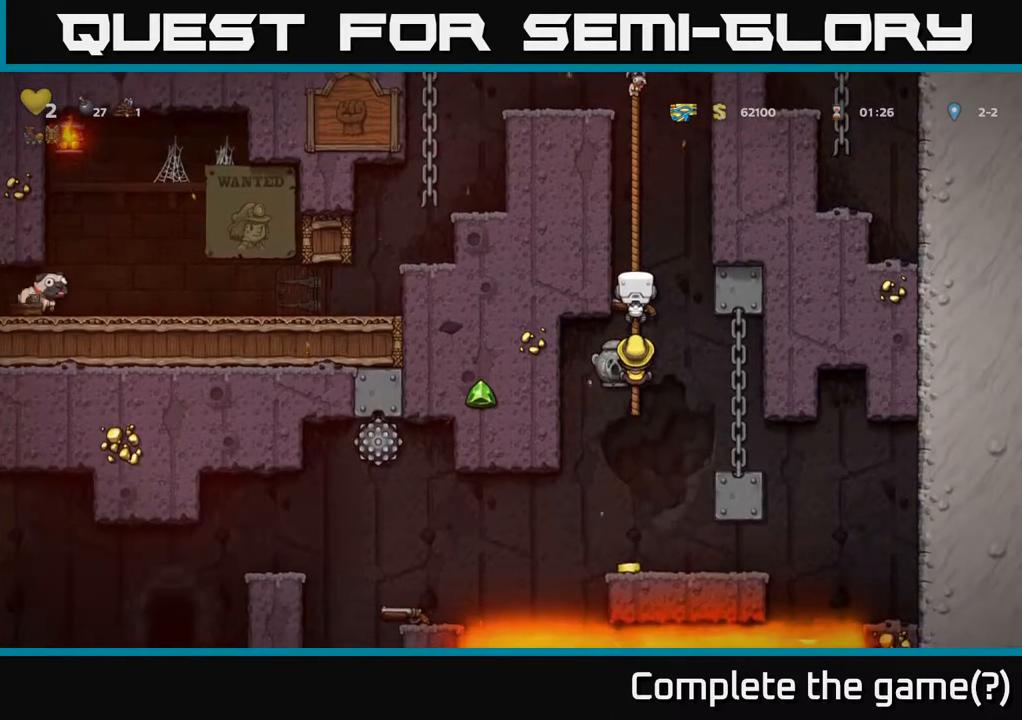
{"buttons": [], "left_stick": "center", "right_stick": "center", "events": []}
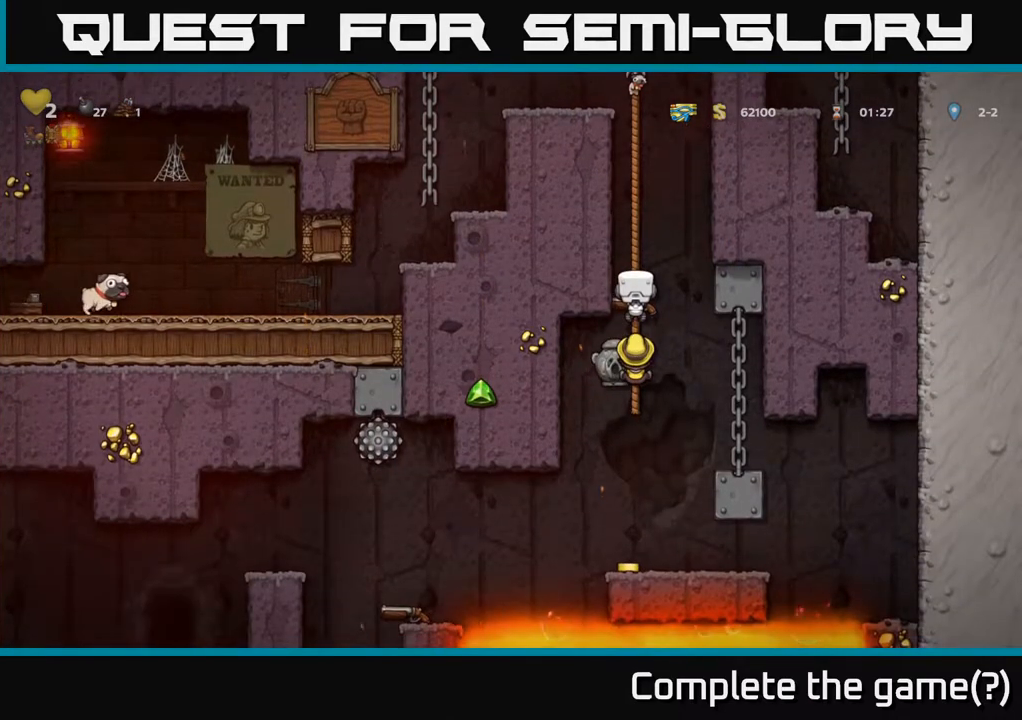
{"buttons": [], "left_stick": "center", "right_stick": "center", "events": [[100, "DPAD_DOWN", "down"], [200, "DPAD_DOWN", "up"]]}
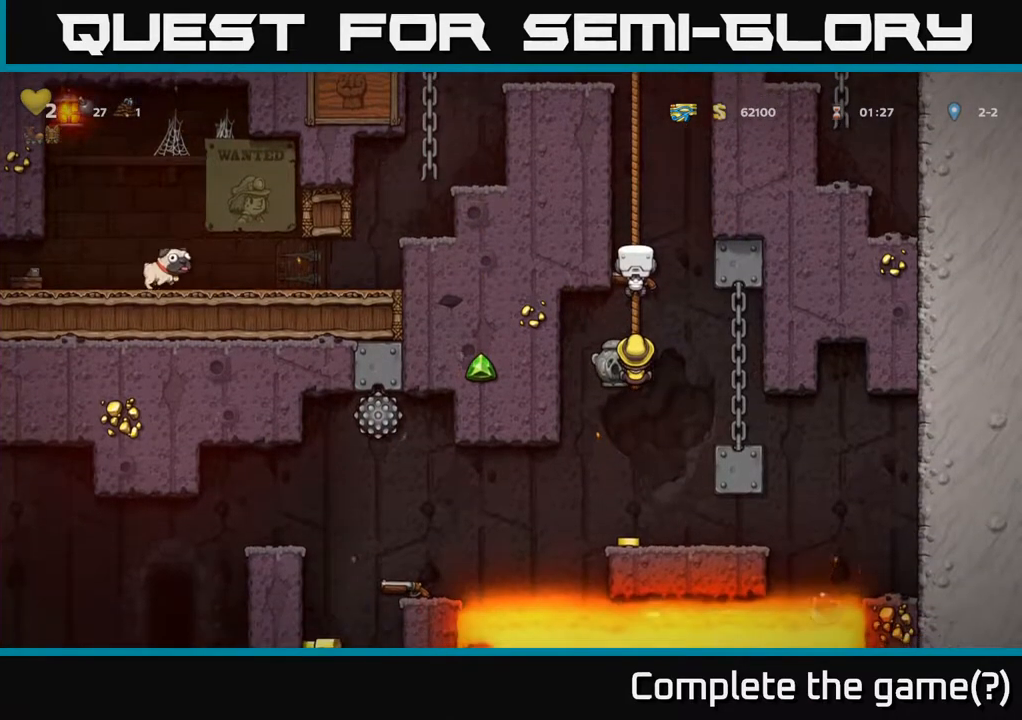
{"buttons": [], "left_stick": "center", "right_stick": "center", "events": []}
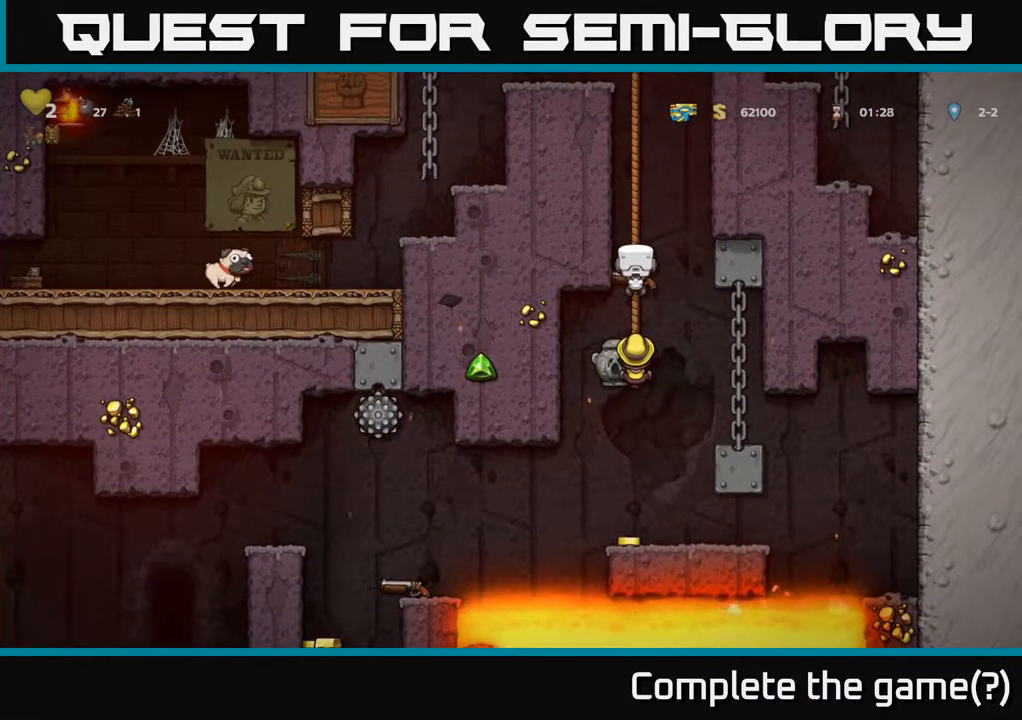
{"buttons": [], "left_stick": "center", "right_stick": "center", "events": []}
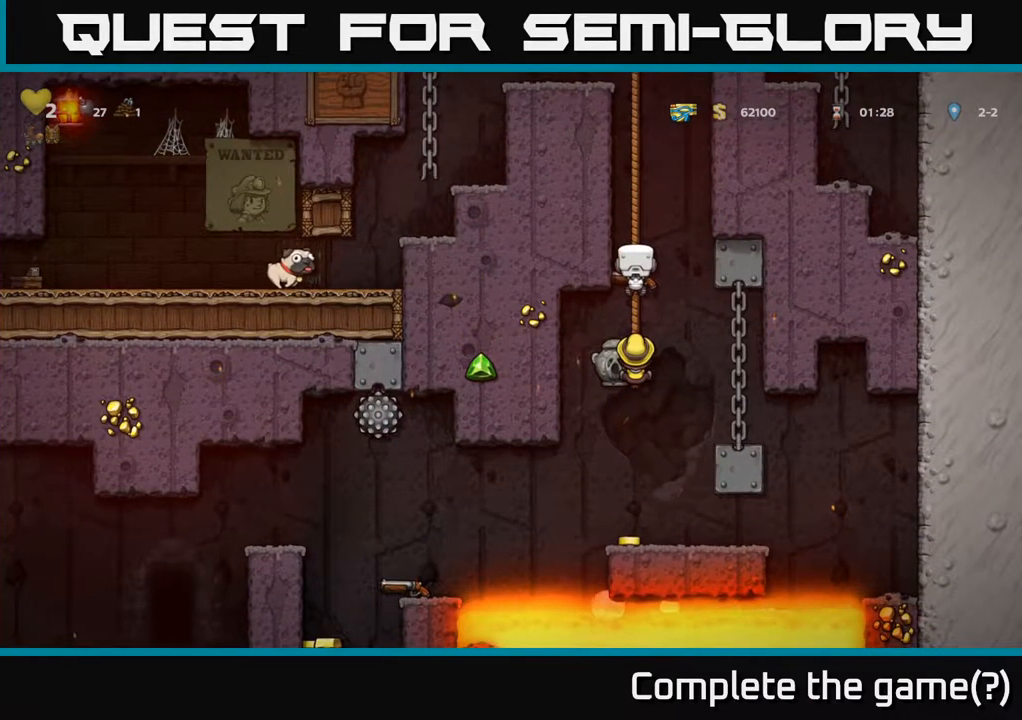
{"buttons": [], "left_stick": "center", "right_stick": "center", "events": [[150, "DPAD_DOWN", "down"], [200, "A", "down"], [300, "A", "up"], [383, "DPAD_DOWN", "up"]]}
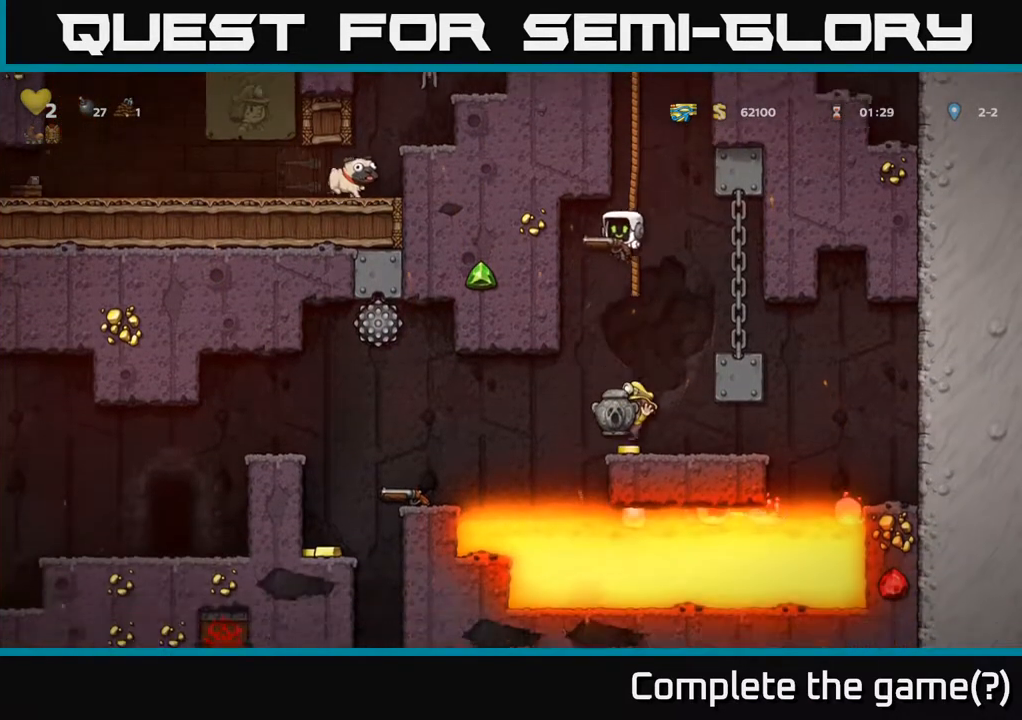
{"buttons": ["DPAD_LEFT"], "left_stick": "center", "right_stick": "center", "events": [[233, "DPAD_LEFT", "down"], [267, "A", "down"], [350, "A", "up"]]}
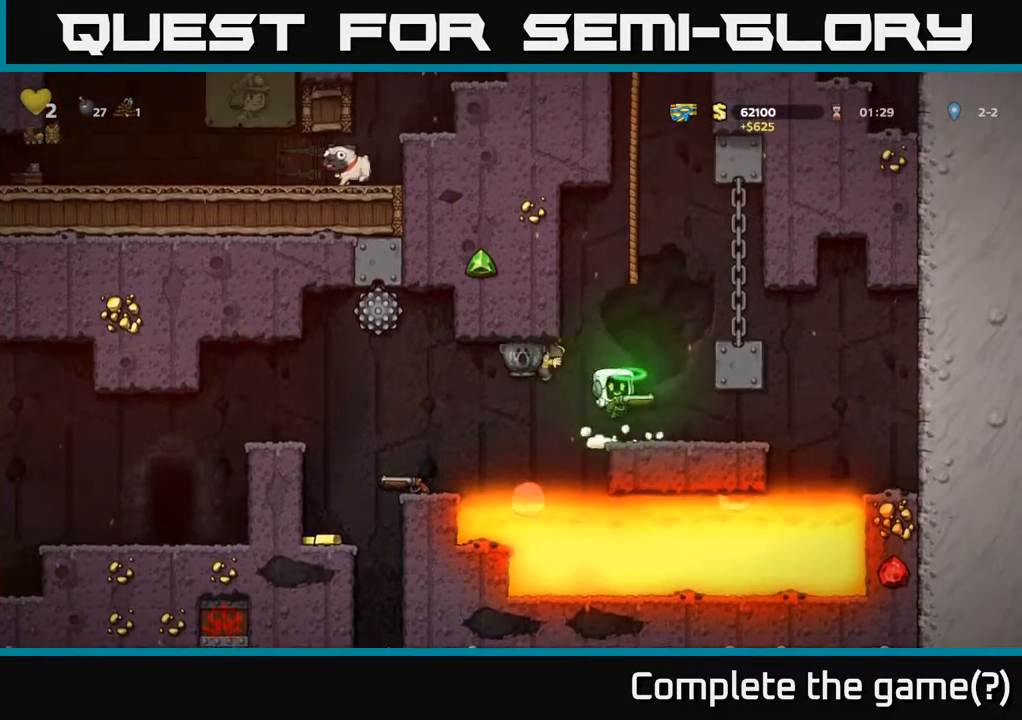
{"buttons": ["DPAD_LEFT"], "left_stick": "center", "right_stick": "center", "events": [[267, "DPAD_LEFT", "up"], [383, "DPAD_LEFT", "down"]]}
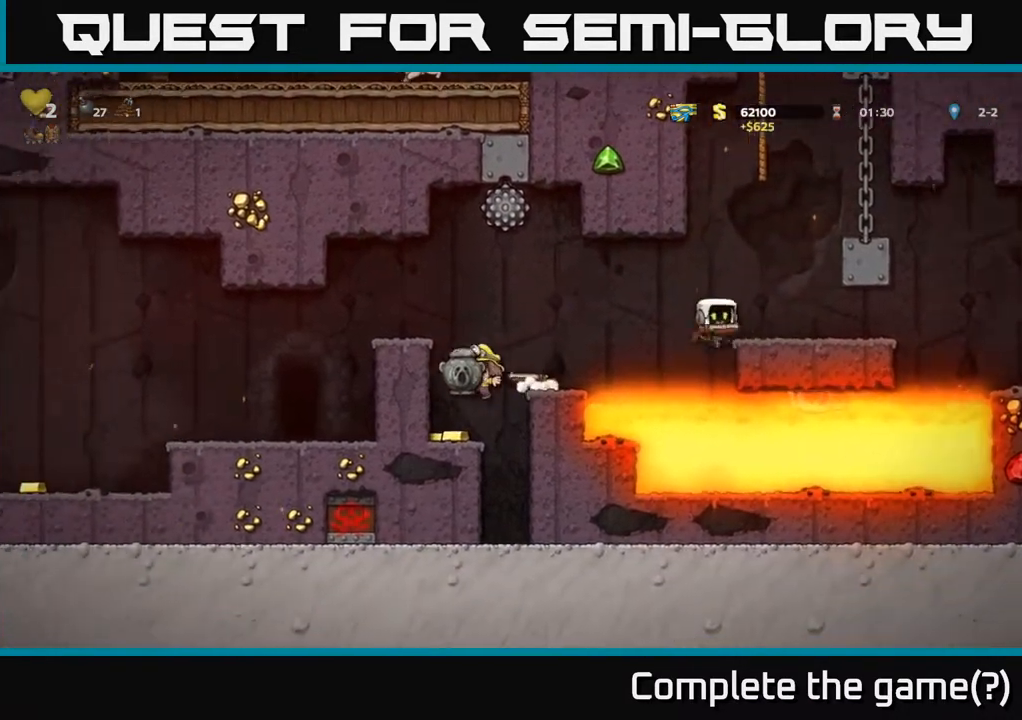
{"buttons": [], "left_stick": "center", "right_stick": "center", "events": [[133, "DPAD_LEFT", "up"]]}
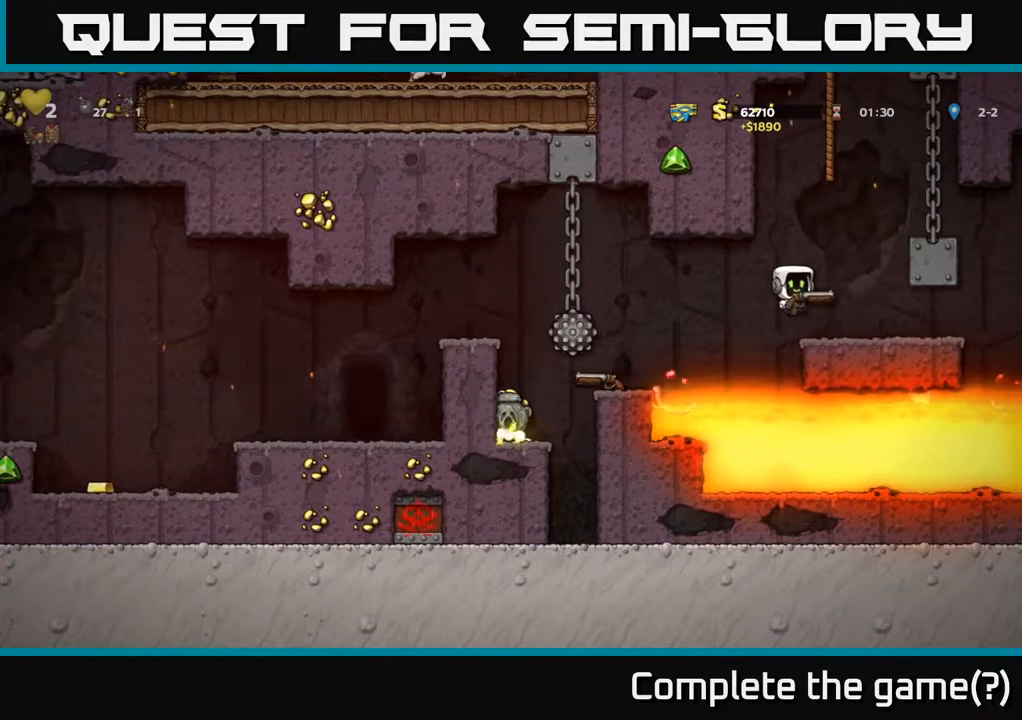
{"buttons": ["DPAD_LEFT"], "left_stick": "center", "right_stick": "center", "events": [[133, "A", "down"], [250, "DPAD_LEFT", "down"], [300, "A", "up"]]}
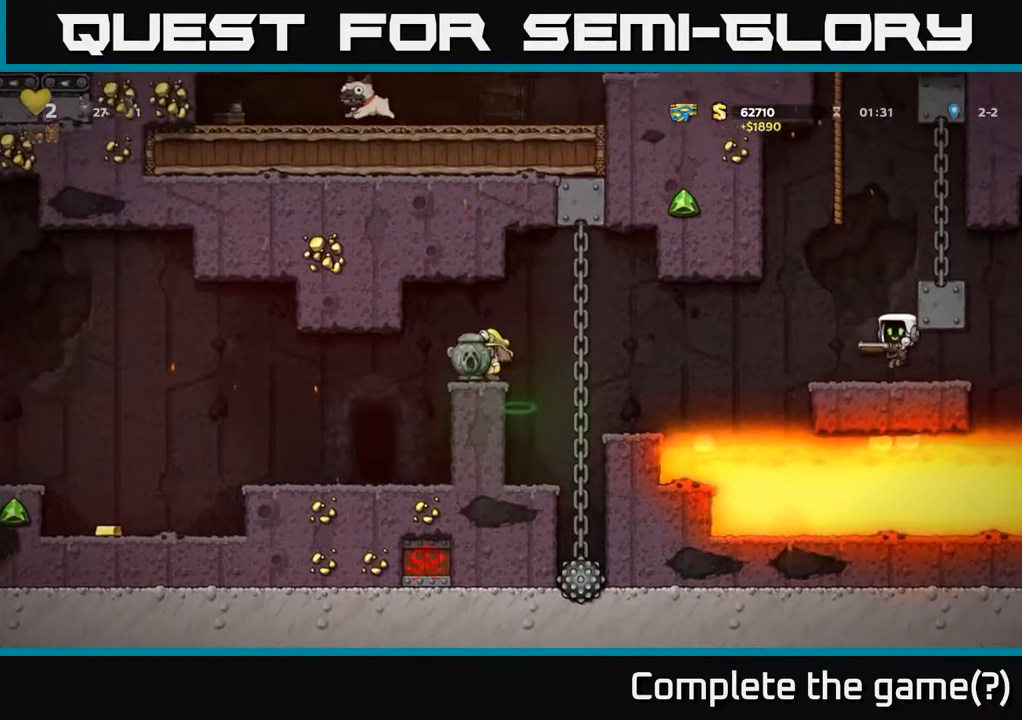
{"buttons": ["DPAD_LEFT"], "left_stick": "center", "right_stick": "center", "events": [[67, "DPAD_LEFT", "up"], [367, "DPAD_LEFT", "down"]]}
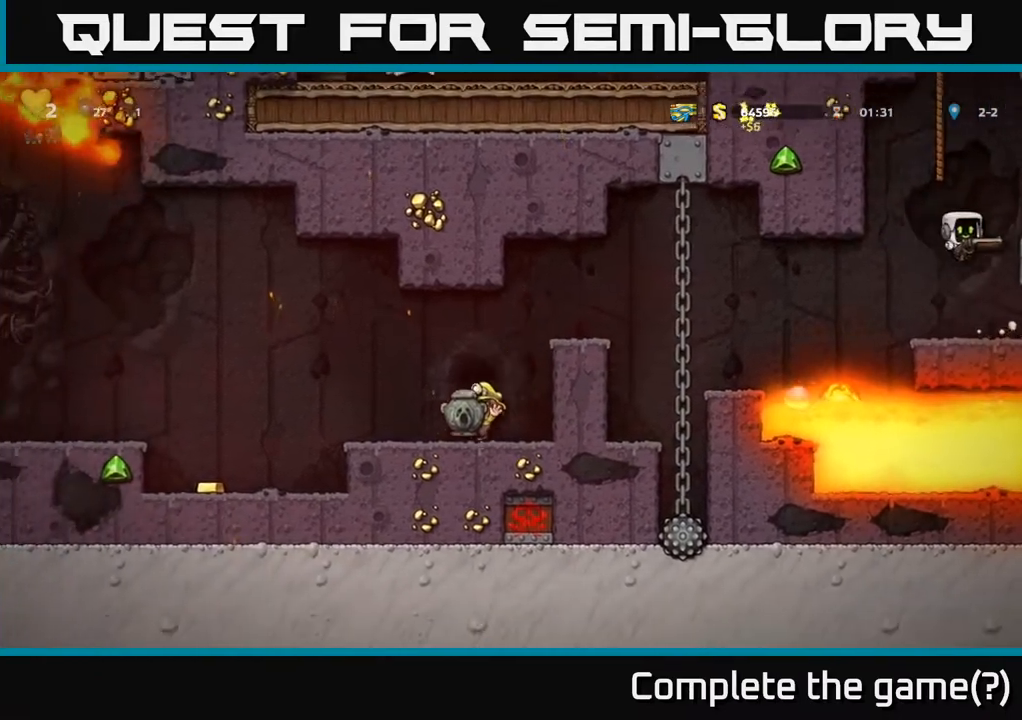
{"buttons": ["X", "DPAD_DOWN"], "left_stick": "center", "right_stick": "center", "events": [[50, "DPAD_LEFT", "up"], [250, "DPAD_RIGHT", "down"], [317, "DPAD_RIGHT", "up"], [350, "DPAD_DOWN", "down"], [433, "X", "down"]]}
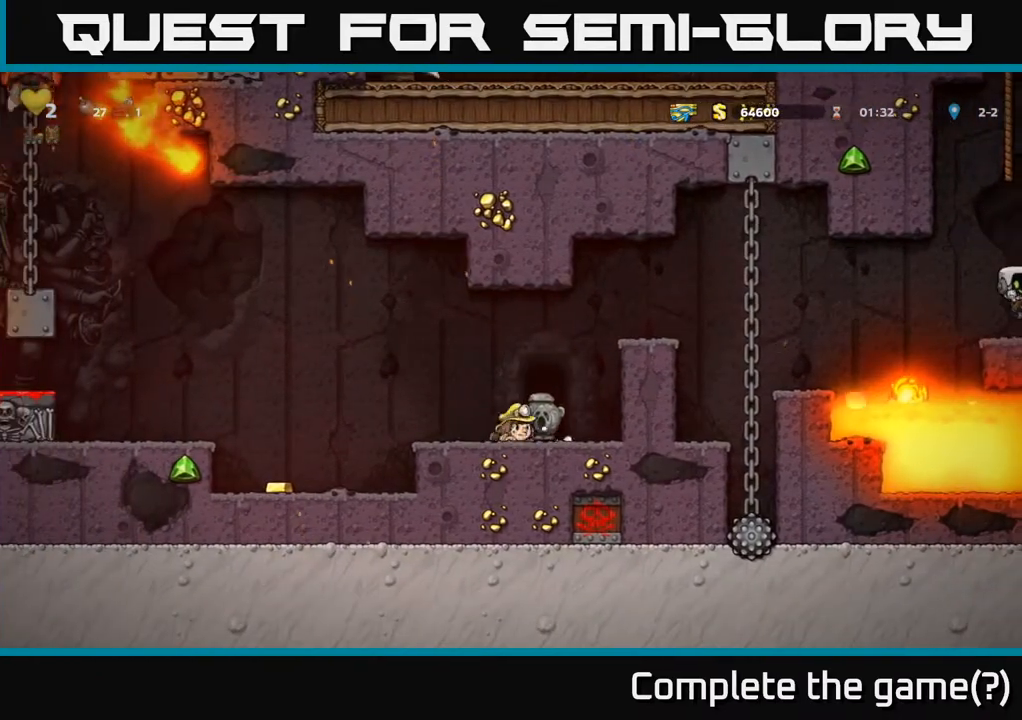
{"buttons": ["DPAD_LEFT"], "left_stick": "center", "right_stick": "center", "events": [[33, "X", "up"], [50, "DPAD_DOWN", "up"], [83, "DPAD_LEFT", "down"]]}
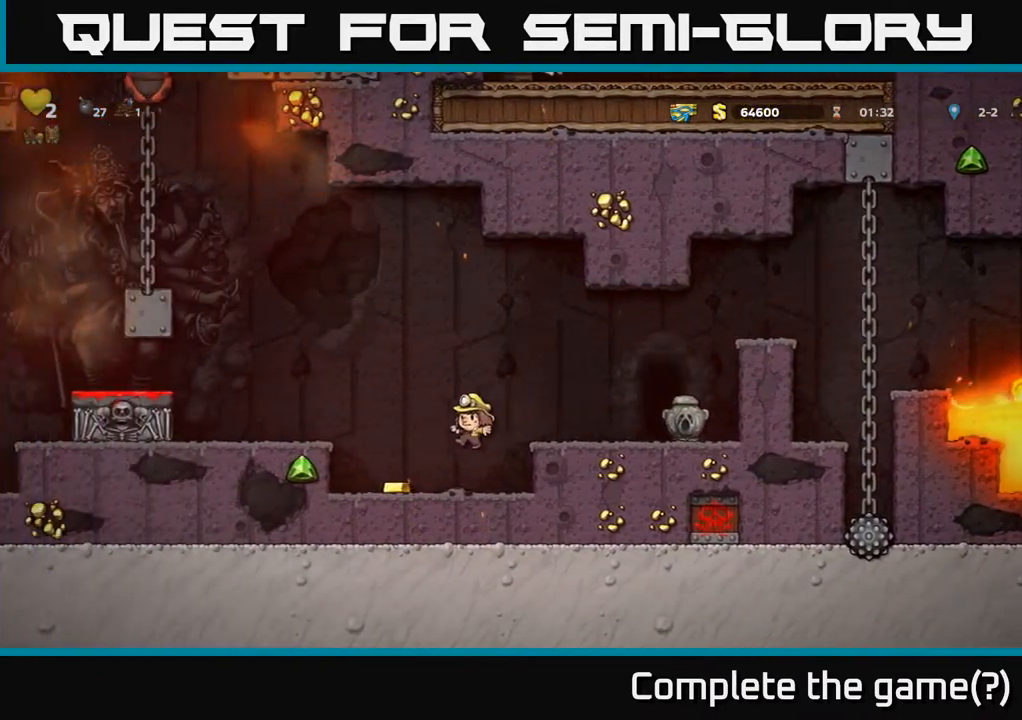
{"buttons": [], "left_stick": "center", "right_stick": "center", "events": [[117, "DPAD_LEFT", "up"], [333, "DPAD_RIGHT", "down"], [433, "DPAD_RIGHT", "up"]]}
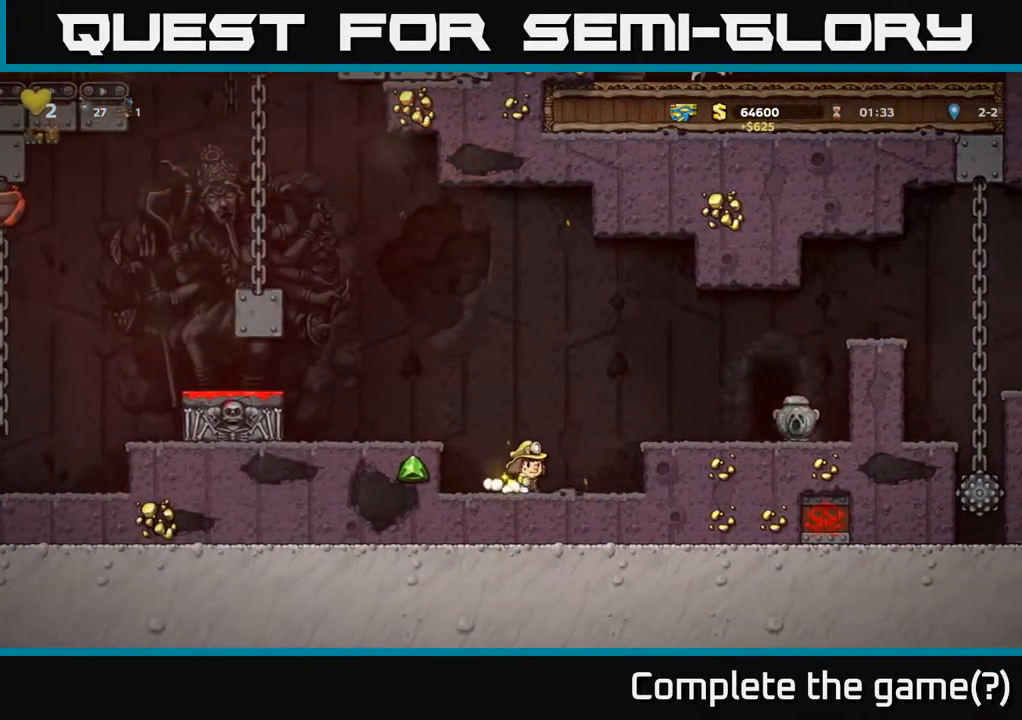
{"buttons": ["DPAD_RIGHT"], "left_stick": "center", "right_stick": "center", "events": [[217, "DPAD_RIGHT", "down"], [267, "A", "down"], [417, "A", "up"]]}